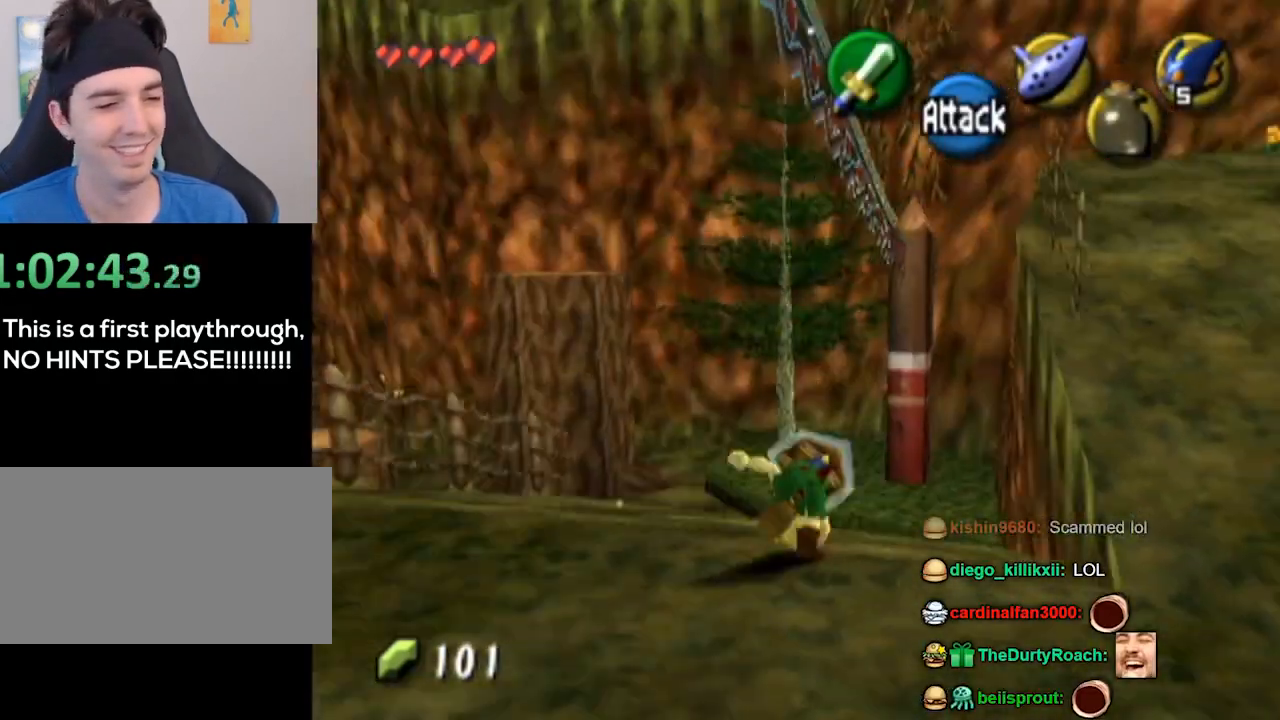
Gameplay with a controller (Nintendo layout); each line is a JSON object with the inputs held at the frame after it. "events" lists button and stick changes between this image and that frame as [ms after this image, input, new state], when the widget could be followed in between. Not read: L3 R3.
{"buttons": [], "left_stick": "up", "right_stick": "center", "events": [[33, "left_stick", "up"]]}
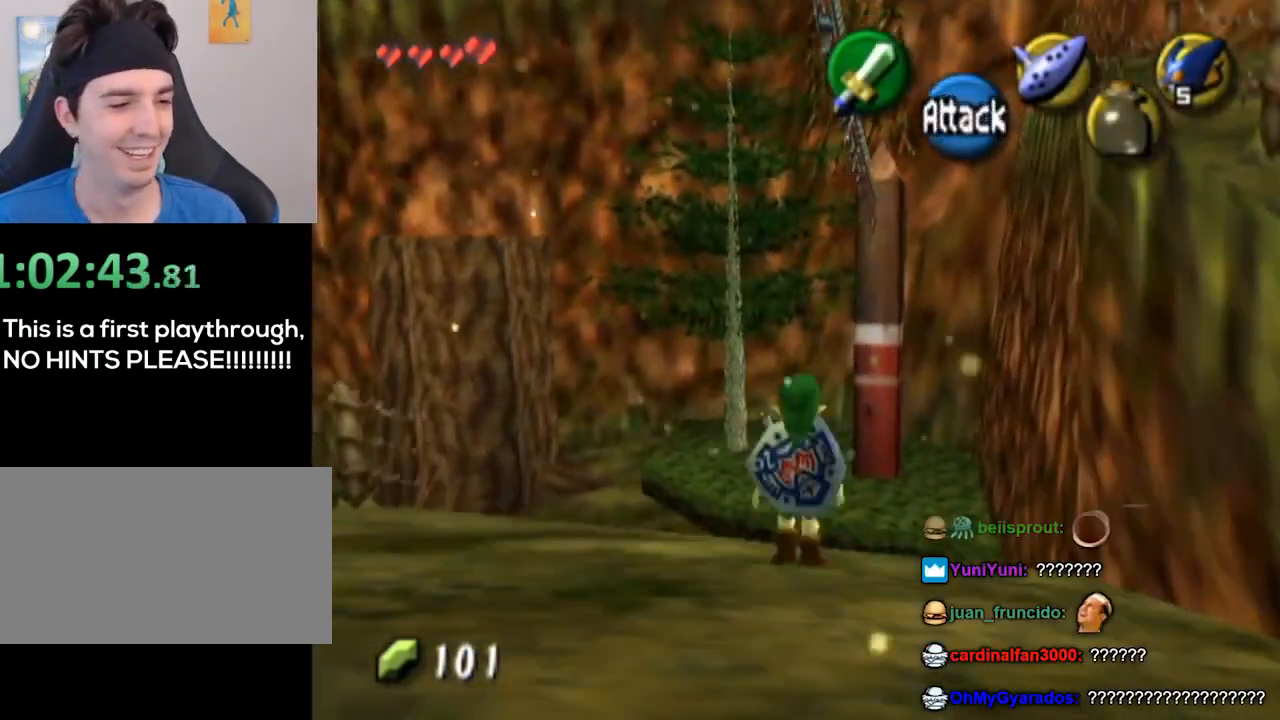
{"buttons": [], "left_stick": "up", "right_stick": "center", "events": [[33, "A", "down"], [300, "A", "up"]]}
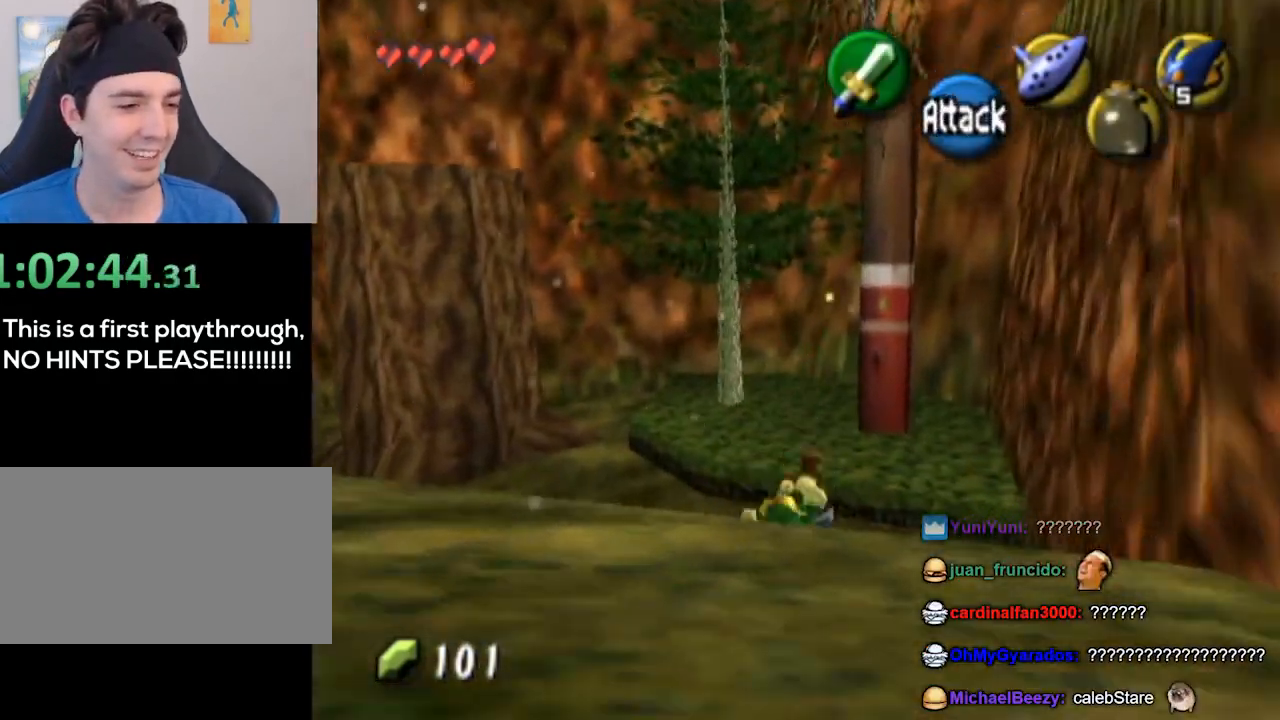
{"buttons": ["A"], "left_stick": "up", "right_stick": "center", "events": [[300, "A", "down"]]}
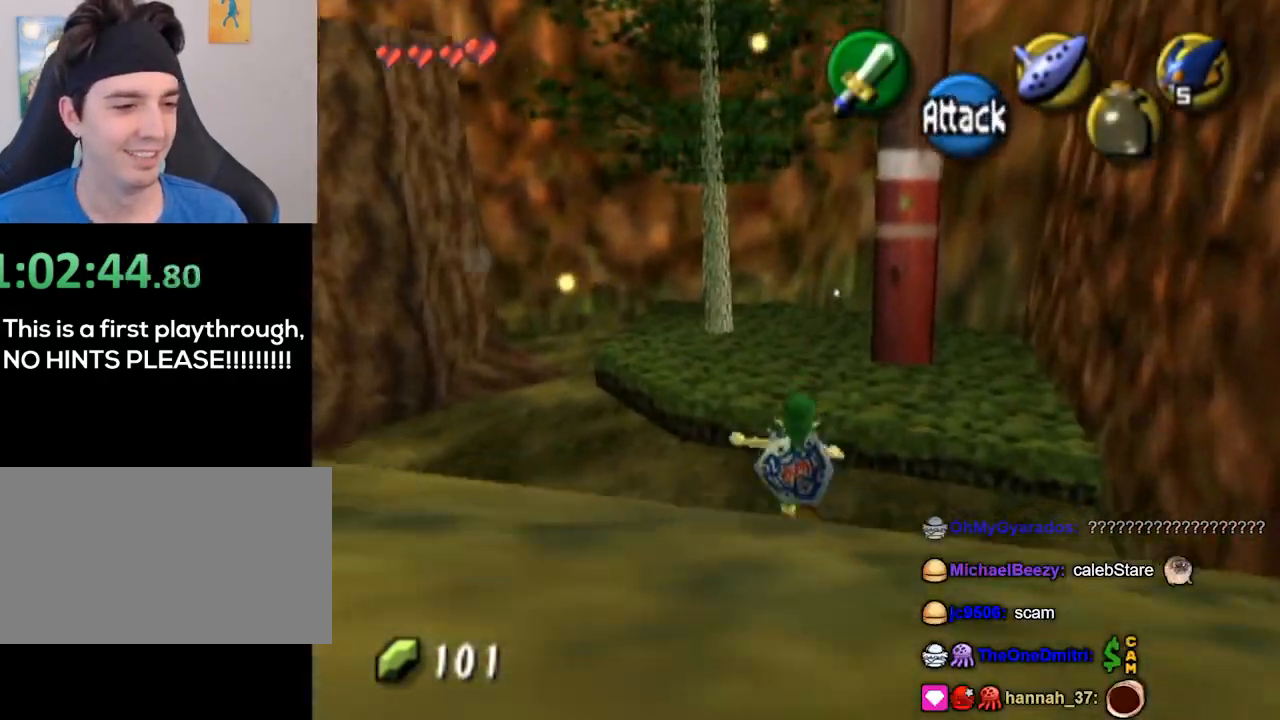
{"buttons": [], "left_stick": "up", "right_stick": "center", "events": [[167, "A", "up"]]}
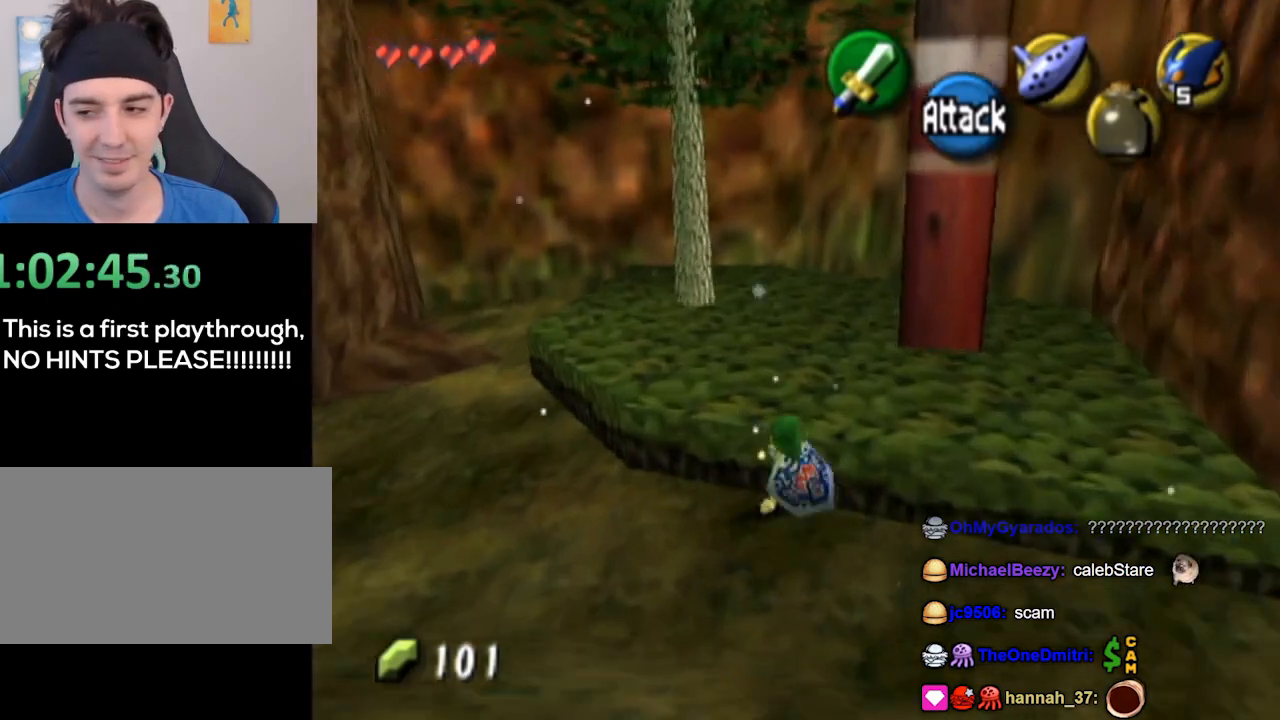
{"buttons": [], "left_stick": "left", "right_stick": "center", "events": [[333, "left_stick", "up-left"], [500, "left_stick", "left"]]}
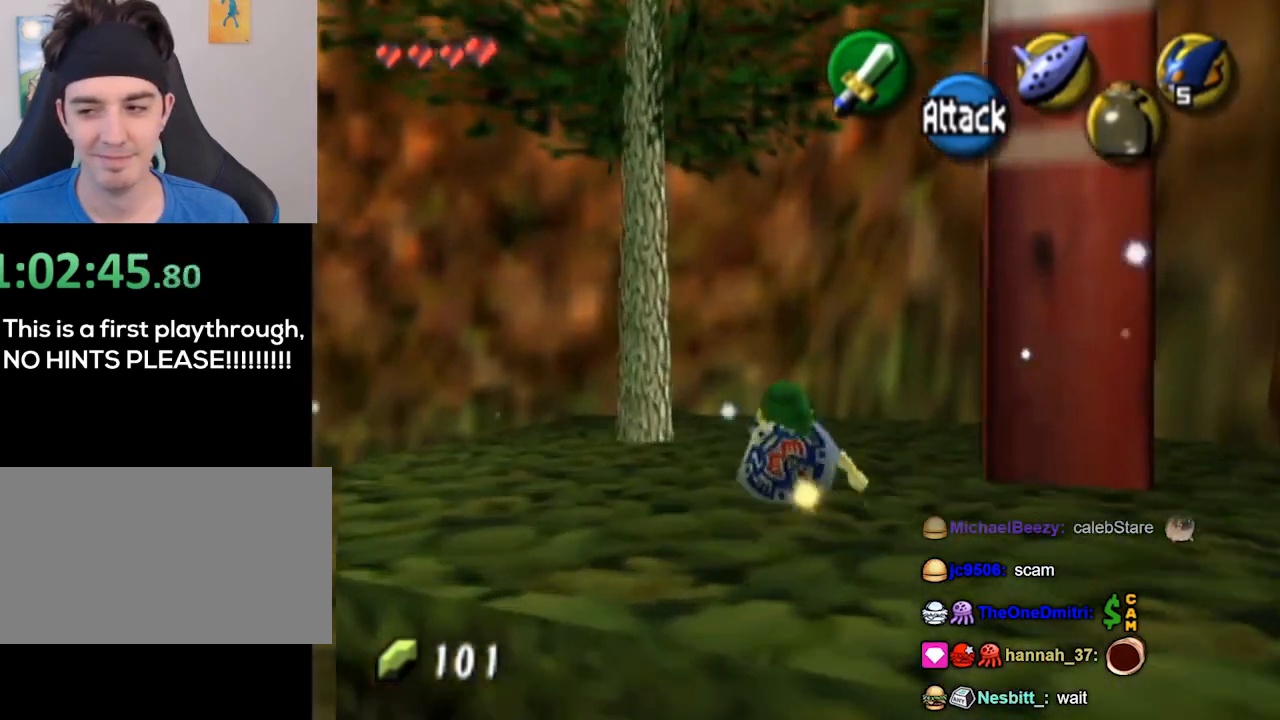
{"buttons": ["L1"], "left_stick": "left", "right_stick": "center", "events": [[367, "A", "down"], [433, "L1", "down"], [467, "A", "up"]]}
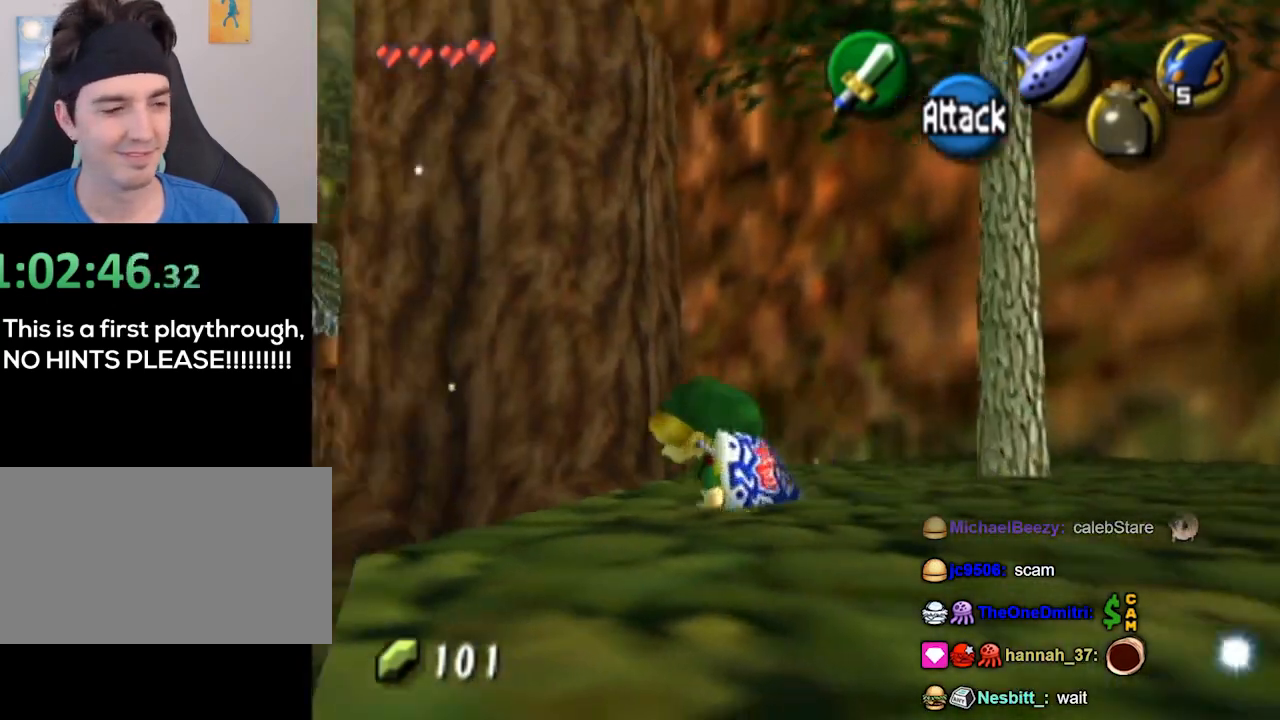
{"buttons": [], "left_stick": "up-left", "right_stick": "center", "events": [[167, "L1", "up"], [267, "left_stick", "up"], [500, "left_stick", "up-left"]]}
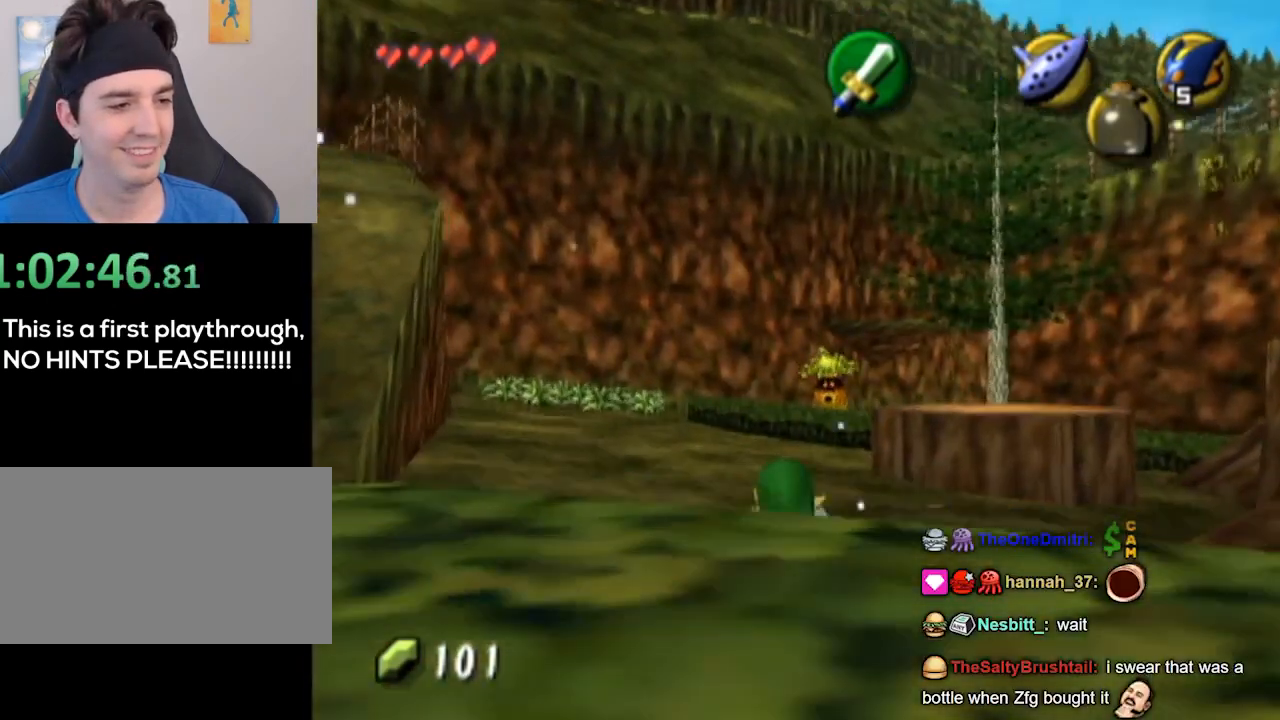
{"buttons": [], "left_stick": "up", "right_stick": "center", "events": [[367, "left_stick", "up"]]}
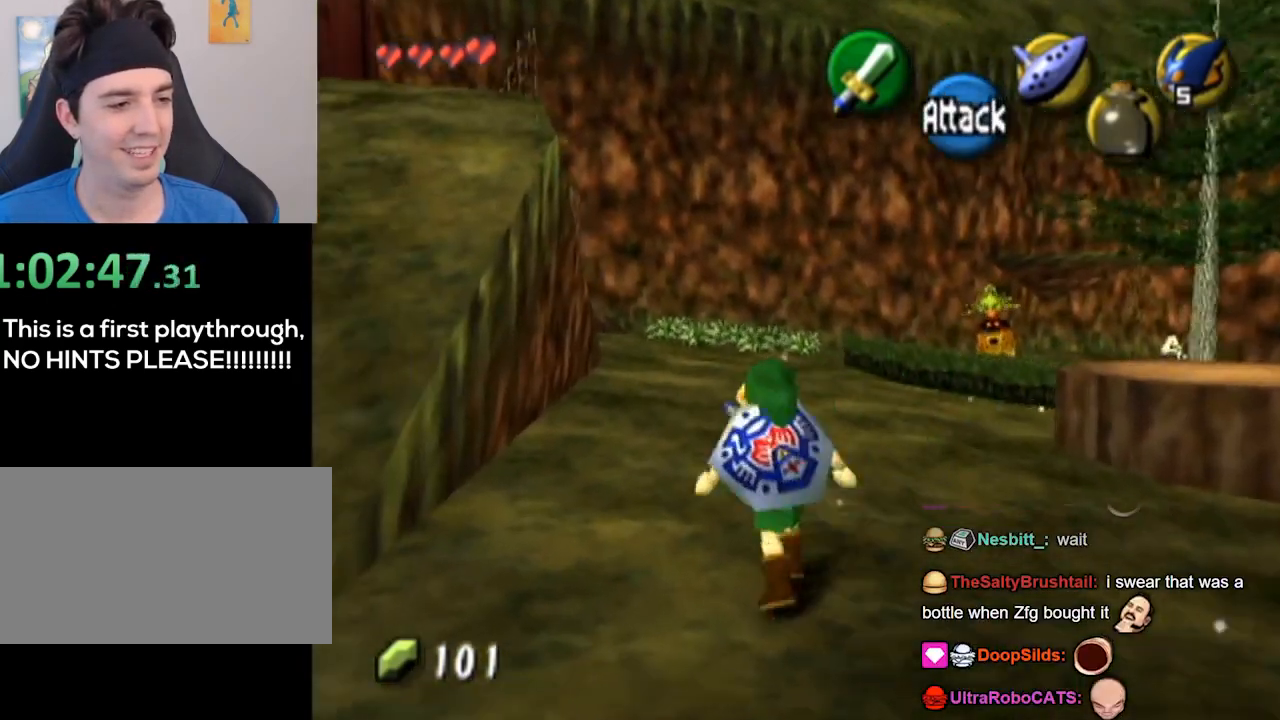
{"buttons": ["A"], "left_stick": "up", "right_stick": "center", "events": [[33, "A", "down"]]}
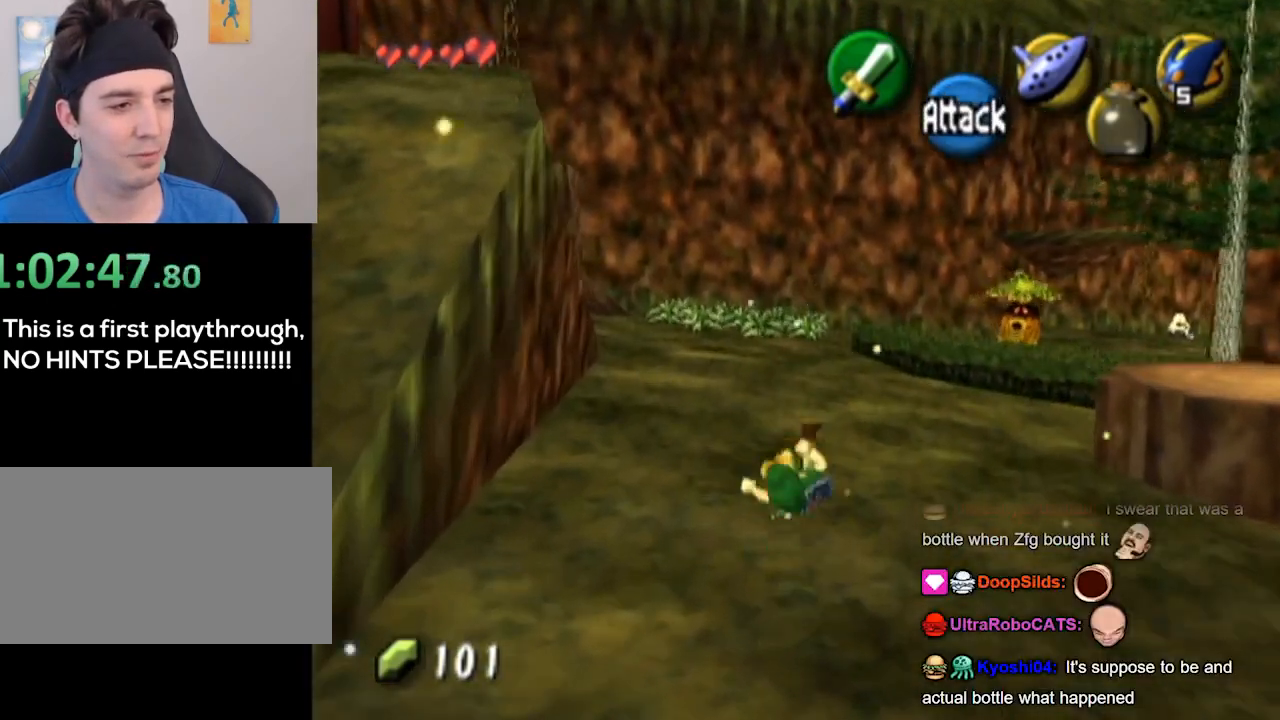
{"buttons": ["A"], "left_stick": "up", "right_stick": "center", "events": [[33, "A", "up"], [400, "A", "down"]]}
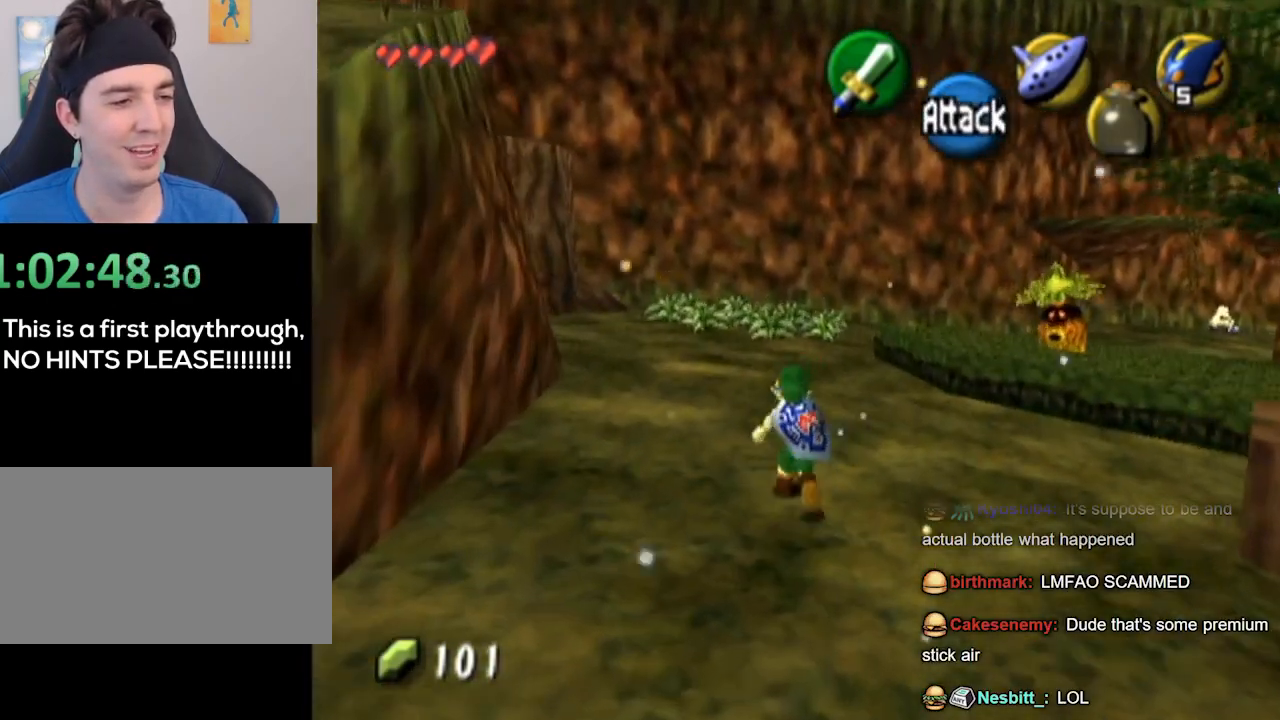
{"buttons": [], "left_stick": "up", "right_stick": "center", "events": [[400, "A", "up"]]}
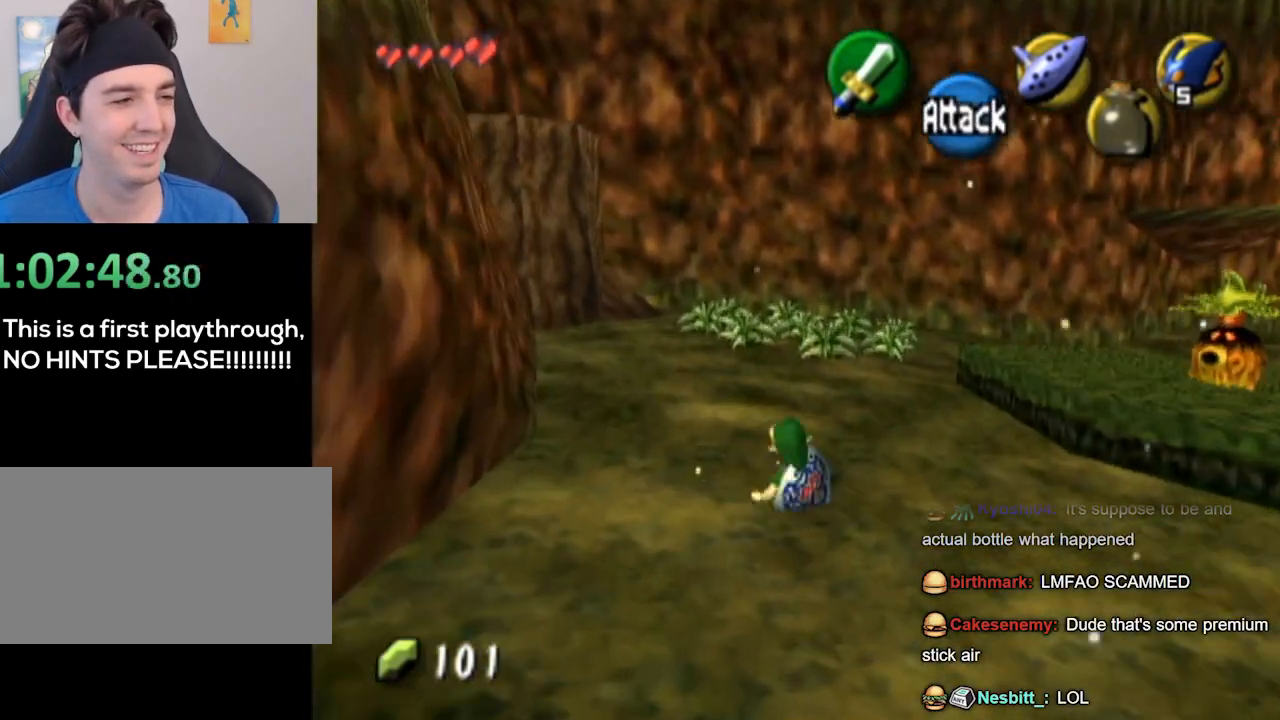
{"buttons": [], "left_stick": "up", "right_stick": "center", "events": []}
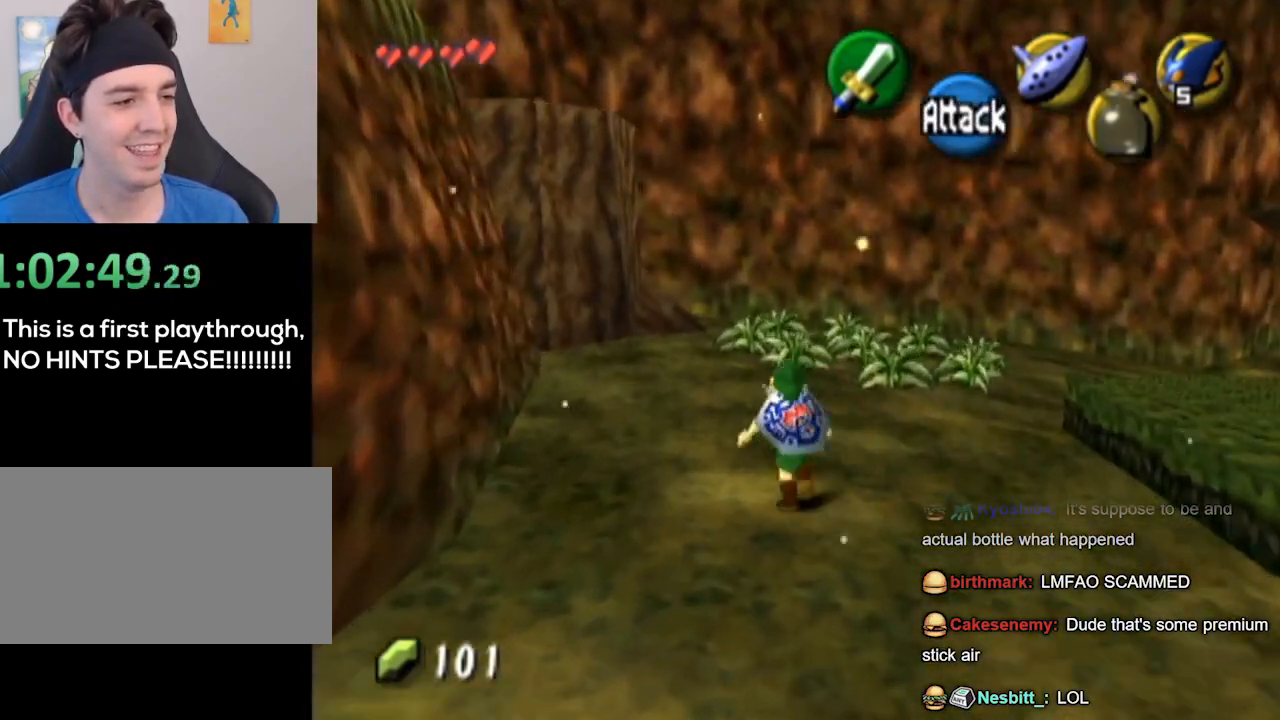
{"buttons": [], "left_stick": "right", "right_stick": "center", "events": [[400, "left_stick", "up-right"], [500, "left_stick", "right"]]}
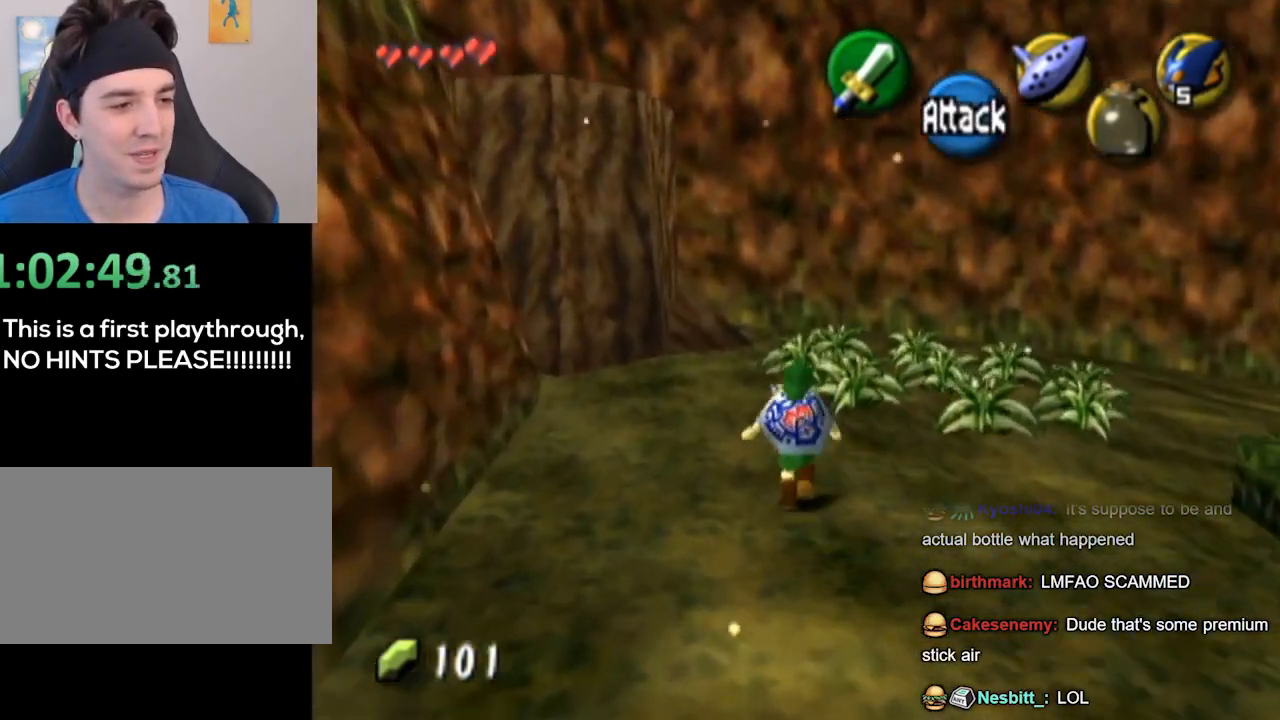
{"buttons": ["A"], "left_stick": "right", "right_stick": "center", "events": [[433, "A", "down"]]}
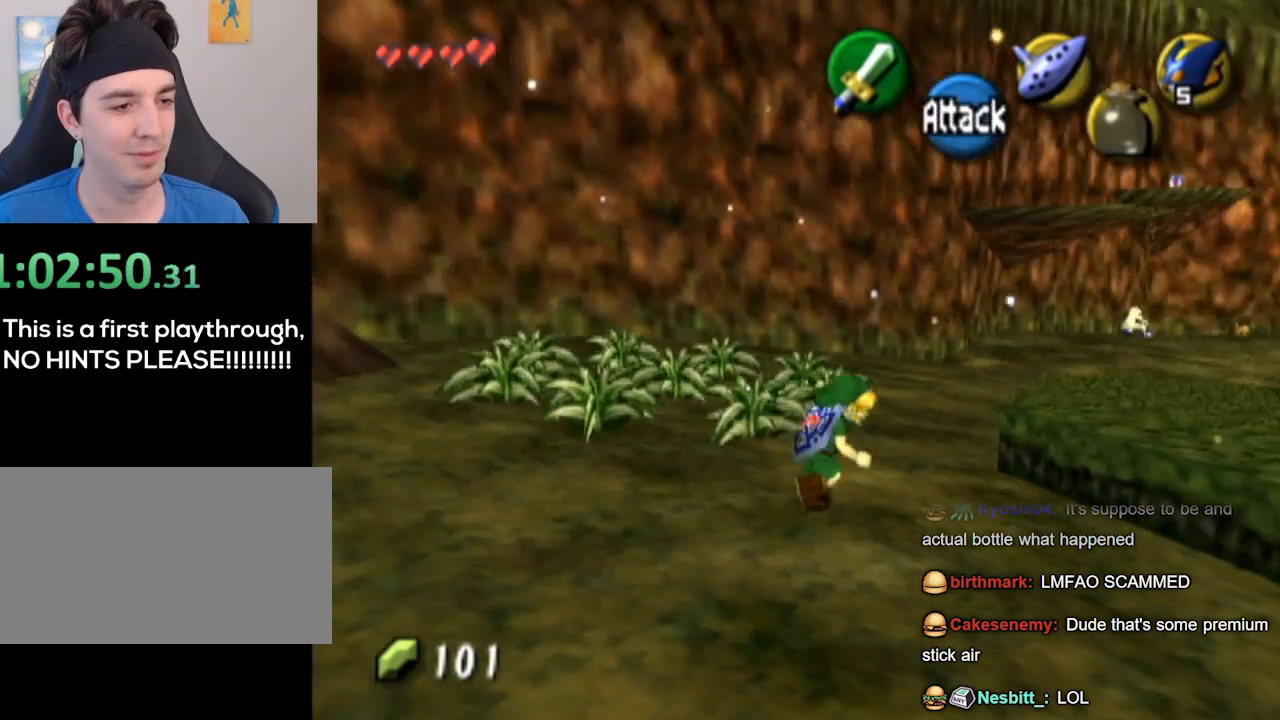
{"buttons": [], "left_stick": "up-right", "right_stick": "center", "events": [[33, "A", "up"], [400, "left_stick", "up-right"]]}
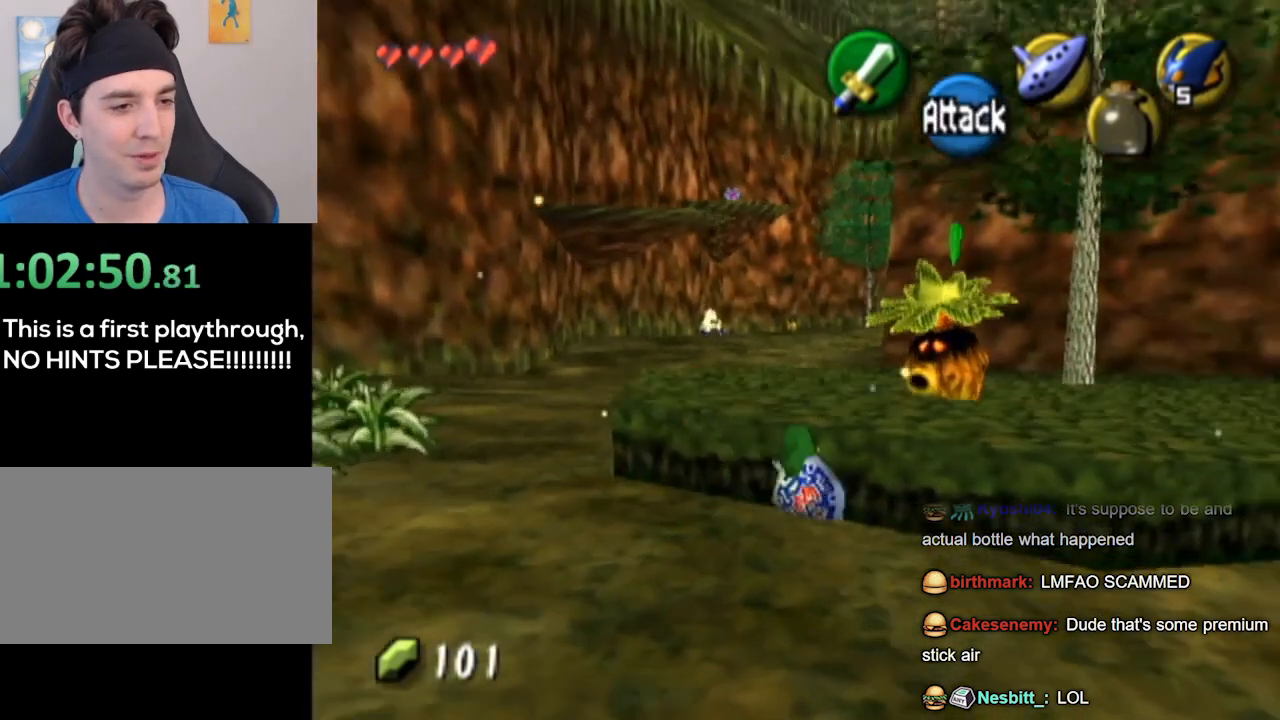
{"buttons": [], "left_stick": "center", "right_stick": "center", "events": [[100, "left_stick", "up"], [267, "L1", "down"], [267, "left_stick", "center"], [300, "A", "down"], [433, "A", "up"], [433, "L1", "up"]]}